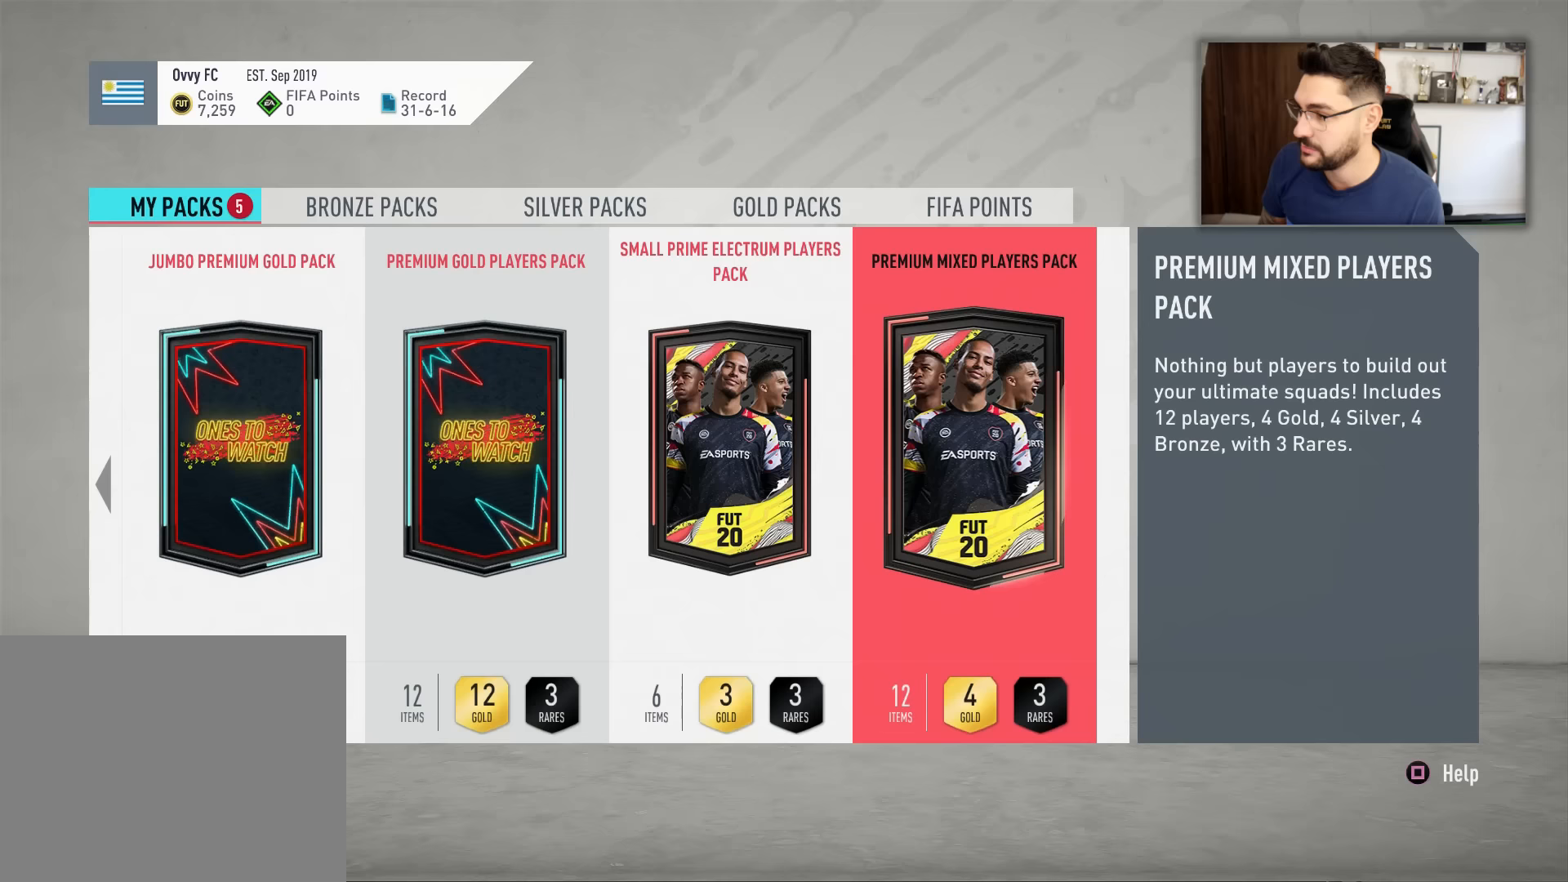
Gameplay with a controller (PlayStation layout); each line is a JSON object with the inputs held at the frame after it (dt_ms = milliseconds from this image to that frame). "events" lists button and stick changes between this image and that frame as [ms after this image, input, new state], when the widget could be followed in between.
{"dt_ms": 167, "buttons": [], "left_stick": "center", "right_stick": "center", "events": []}
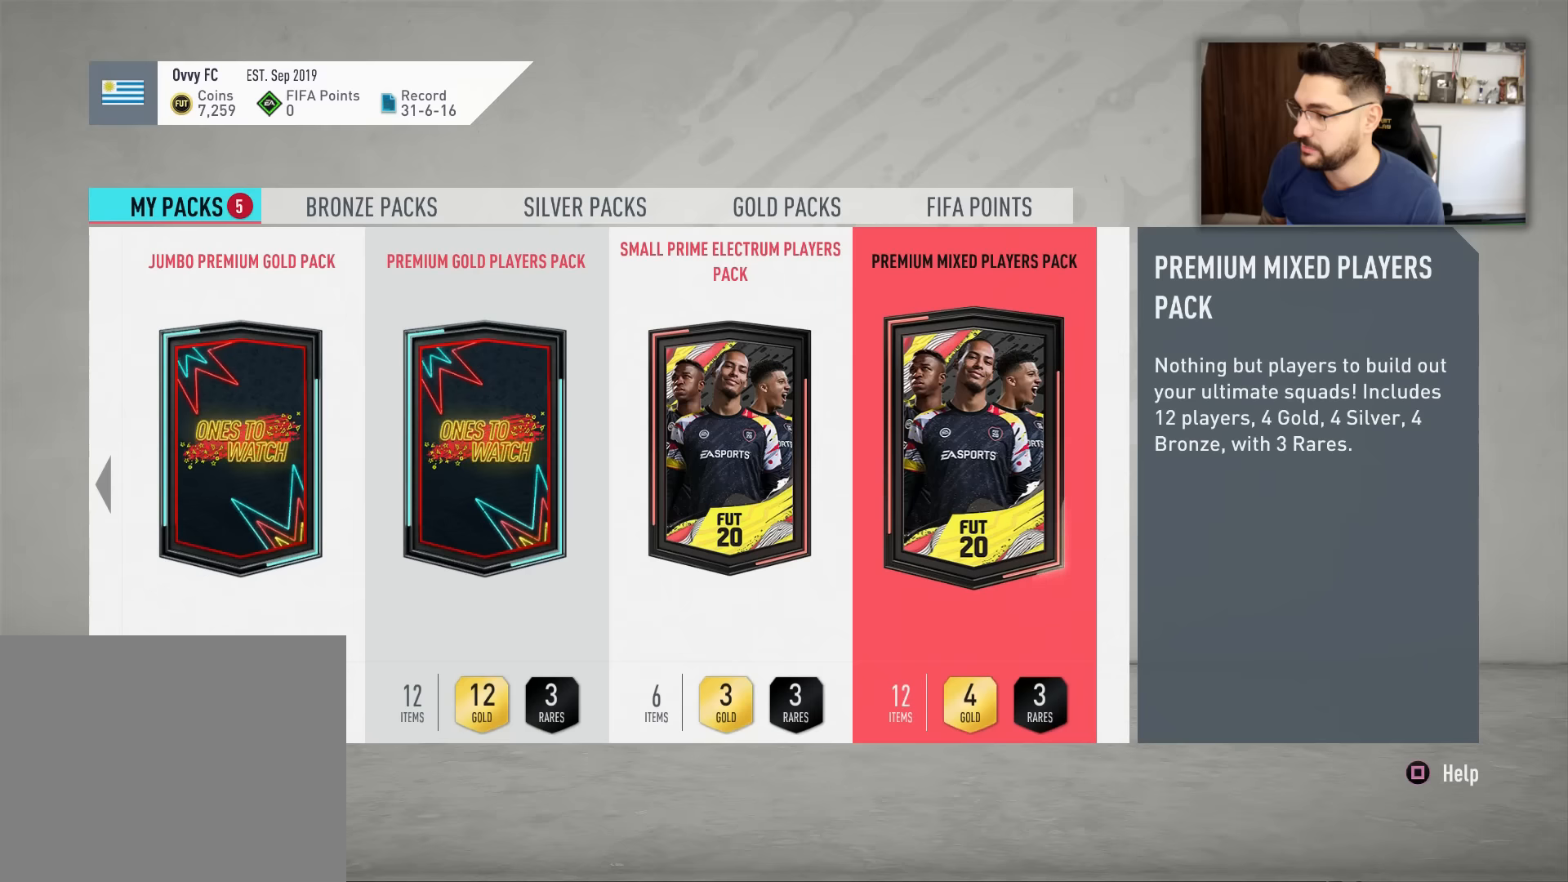
{"dt_ms": 500, "buttons": [], "left_stick": "center", "right_stick": "center", "events": [[317, "left_stick", "left"], [384, "left_stick", "center"]]}
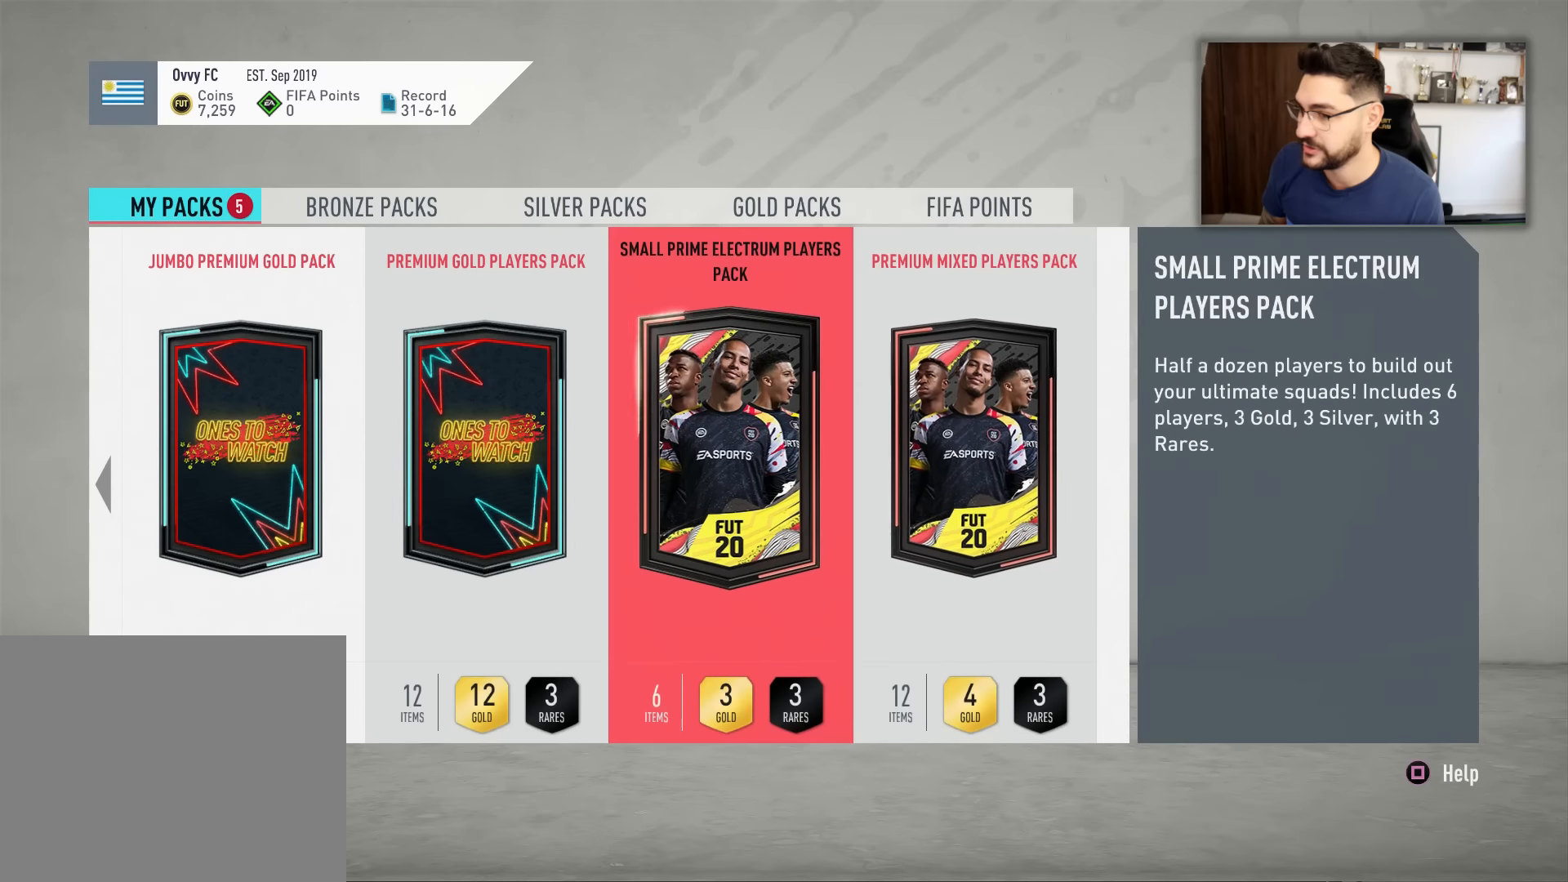
{"dt_ms": 501, "buttons": [], "left_stick": "left", "right_stick": "center", "events": [[50, "left_stick", "down-left"], [134, "left_stick", "center"], [234, "left_stick", "left"], [367, "left_stick", "center"], [434, "left_stick", "left"]]}
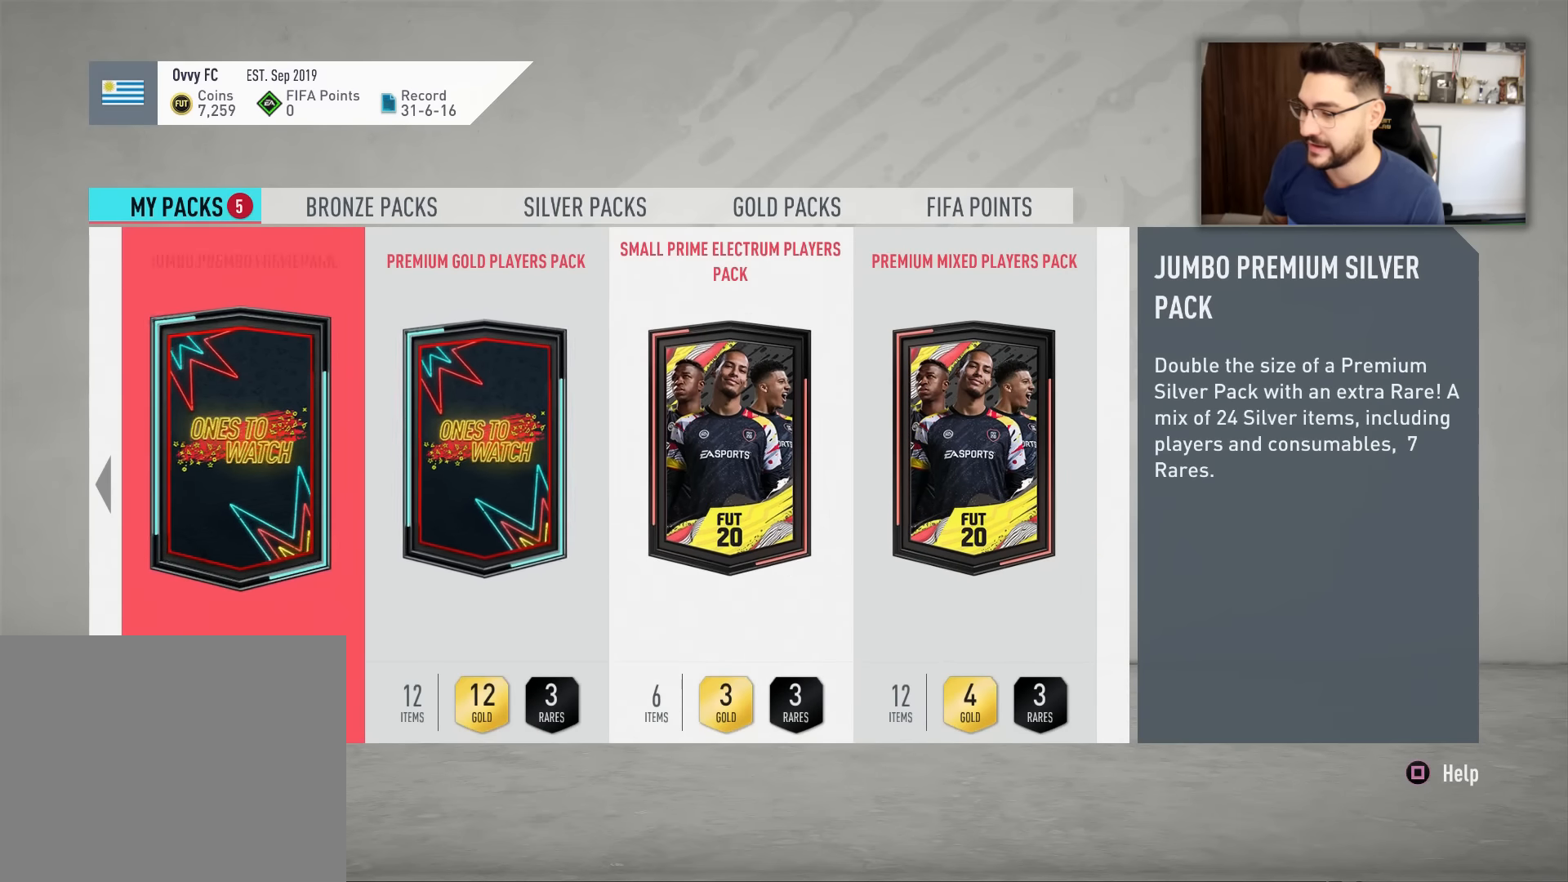
{"dt_ms": 500, "buttons": [], "left_stick": "center", "right_stick": "center", "events": [[117, "left_stick", "center"], [233, "left_stick", "left"], [367, "left_stick", "center"]]}
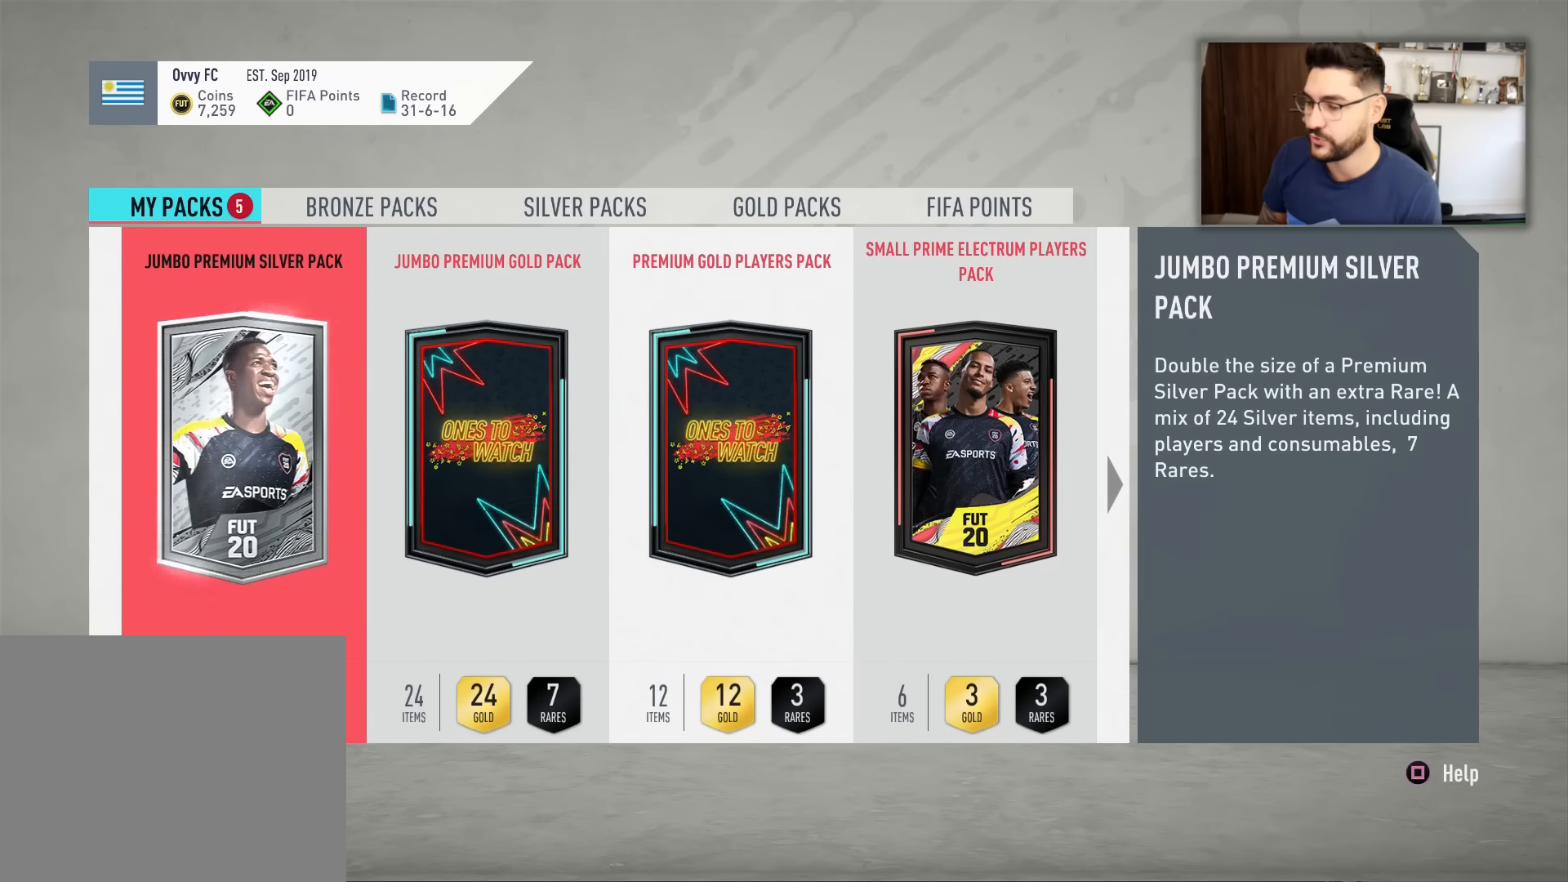
{"dt_ms": 501, "buttons": [], "left_stick": "center", "right_stick": "center", "events": [[284, "CROSS", "down"], [334, "CROSS", "up"]]}